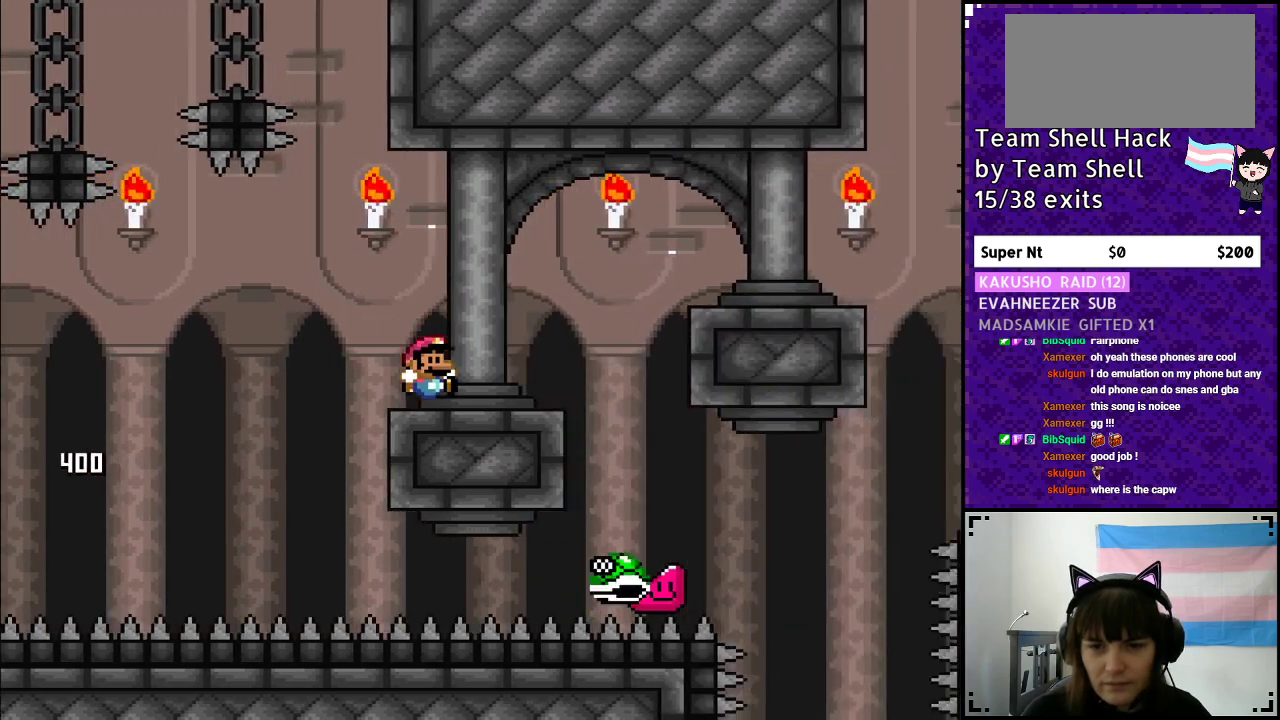
Gameplay with a controller (Nintendo layout); each line is a JSON object with the inputs held at the frame after it. "events" lists button and stick changes between this image and that frame as [ms after this image, input, new state], when the widget could be followed in between. Not read: L3 R3.
{"buttons": ["Y", "DPAD_RIGHT"], "events": [[150, "B", "down"], [267, "B", "up"]]}
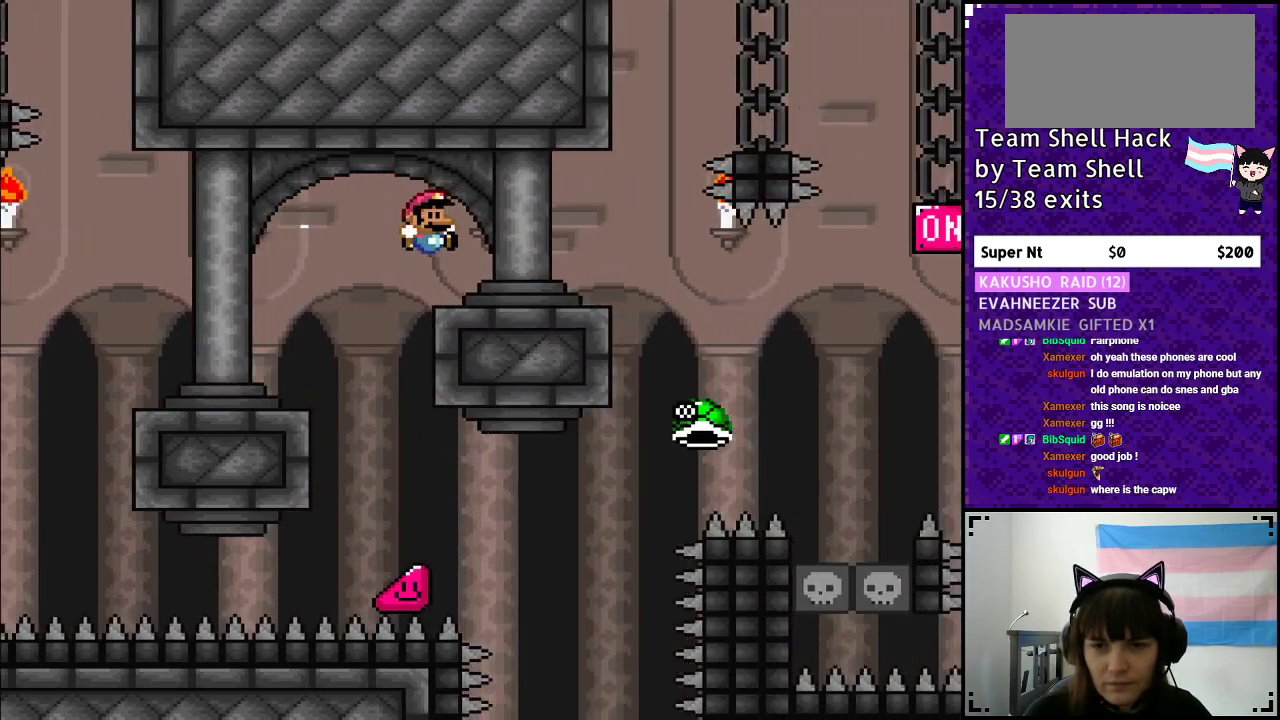
{"buttons": ["Y", "DPAD_RIGHT"], "events": [[200, "B", "down"], [417, "B", "up"]]}
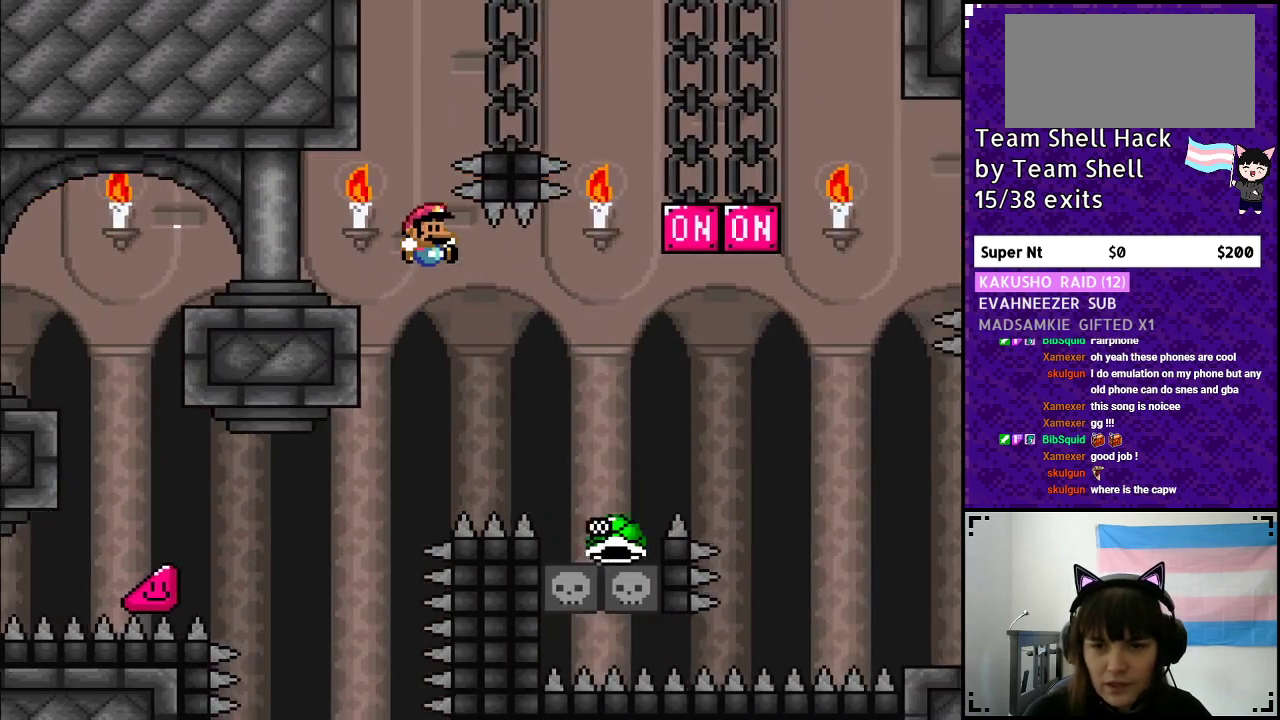
{"buttons": ["B", "Y", "DPAD_RIGHT"], "events": [[250, "B", "down"]]}
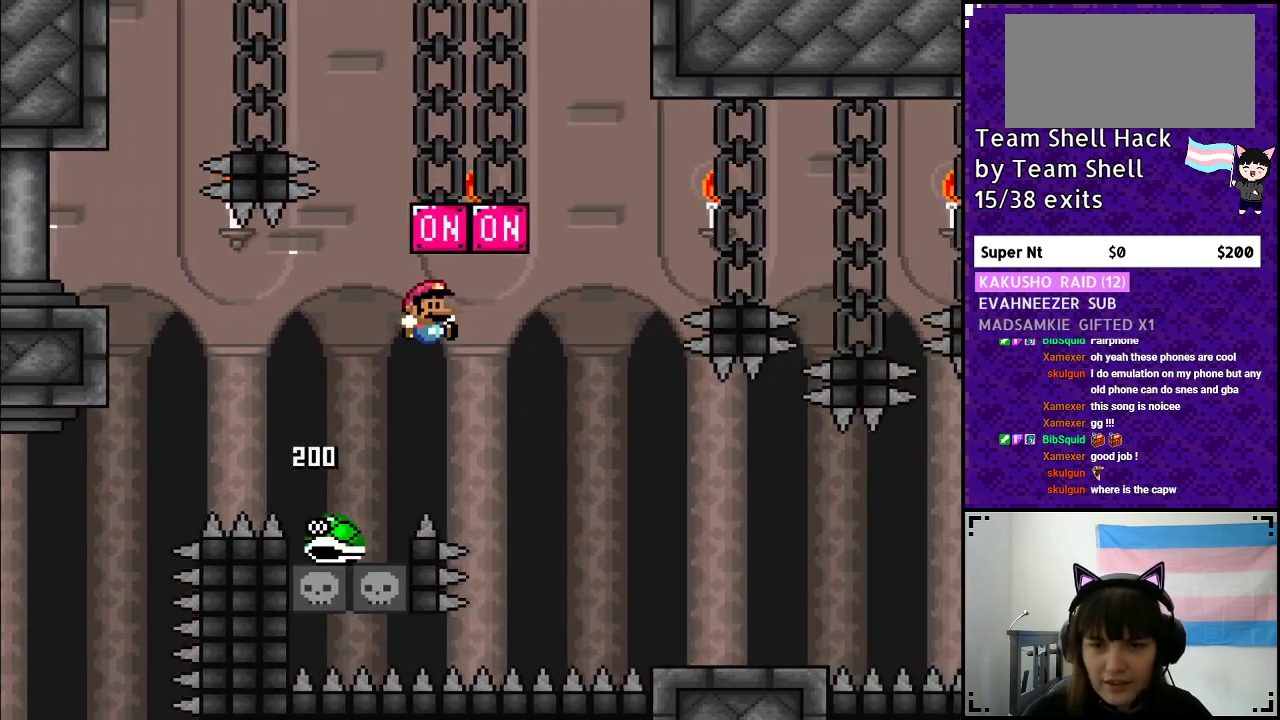
{"buttons": ["Y", "DPAD_RIGHT"], "events": [[167, "B", "up"]]}
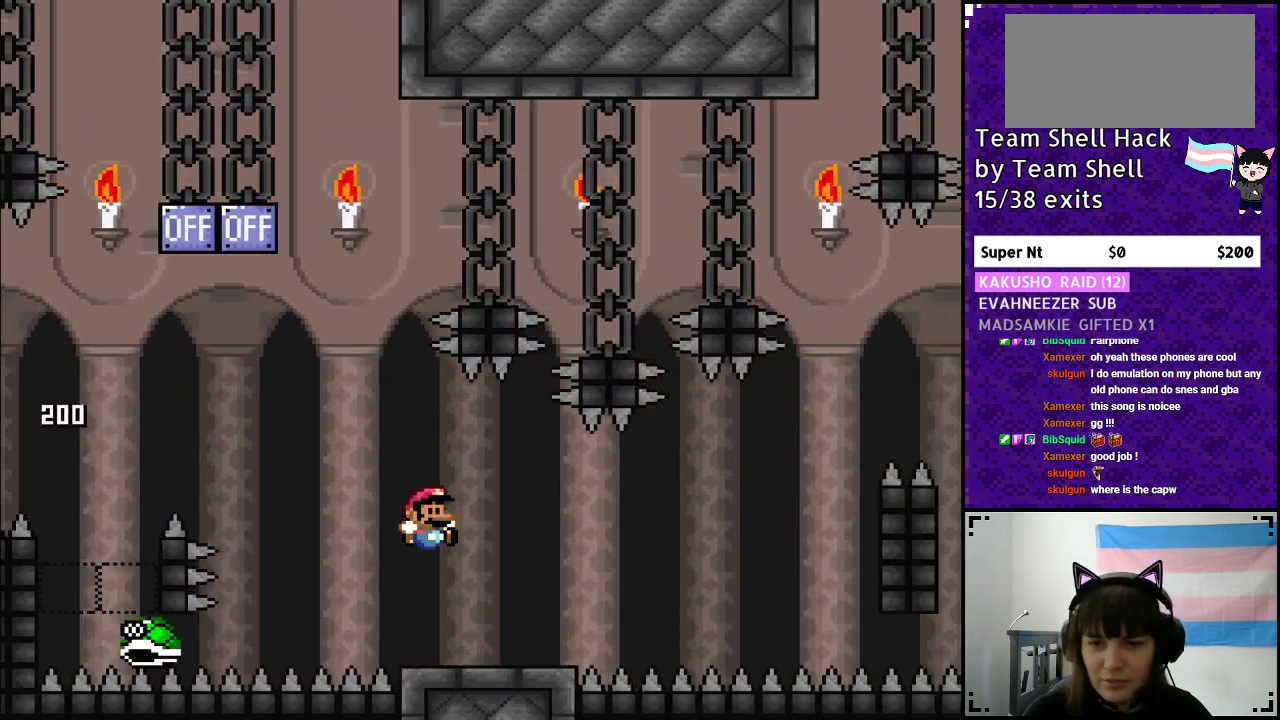
{"buttons": ["Y", "DPAD_RIGHT"], "events": [[300, "B", "down"], [417, "B", "up"]]}
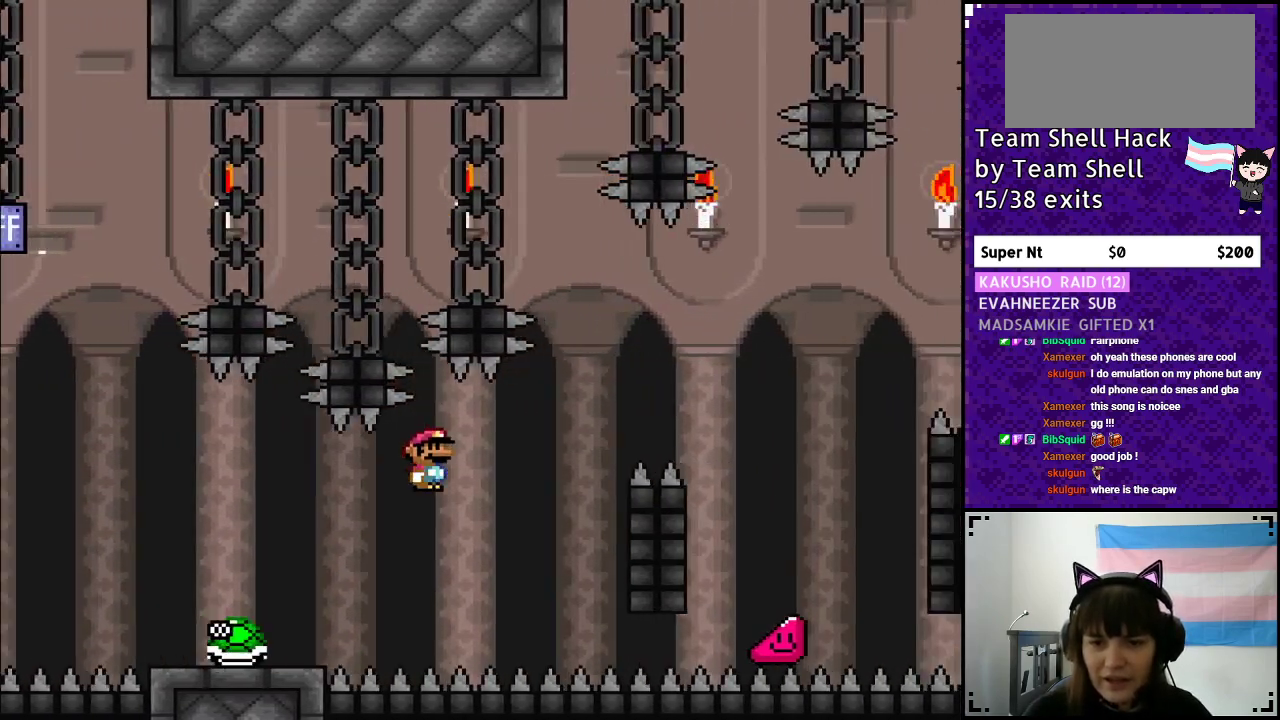
{"buttons": ["B", "Y", "DPAD_RIGHT"], "events": [[83, "DPAD_RIGHT", "up"], [83, "DPAD_UP", "down"], [133, "DPAD_LEFT", "down"], [133, "DPAD_UP", "up"], [150, "B", "down"], [267, "DPAD_LEFT", "up"], [267, "DPAD_UP", "down"], [300, "DPAD_UP", "up"], [350, "DPAD_RIGHT", "down"]]}
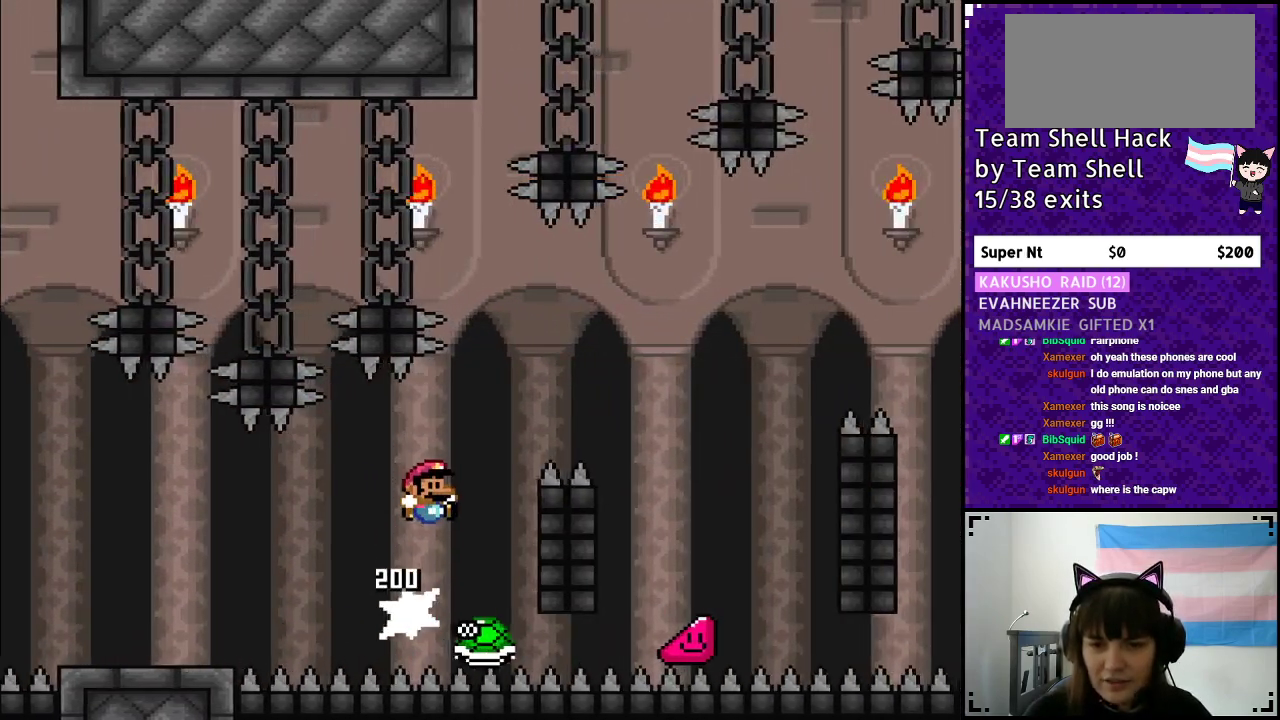
{"buttons": ["B", "Y", "DPAD_RIGHT"], "events": [[317, "B", "up"], [483, "B", "down"]]}
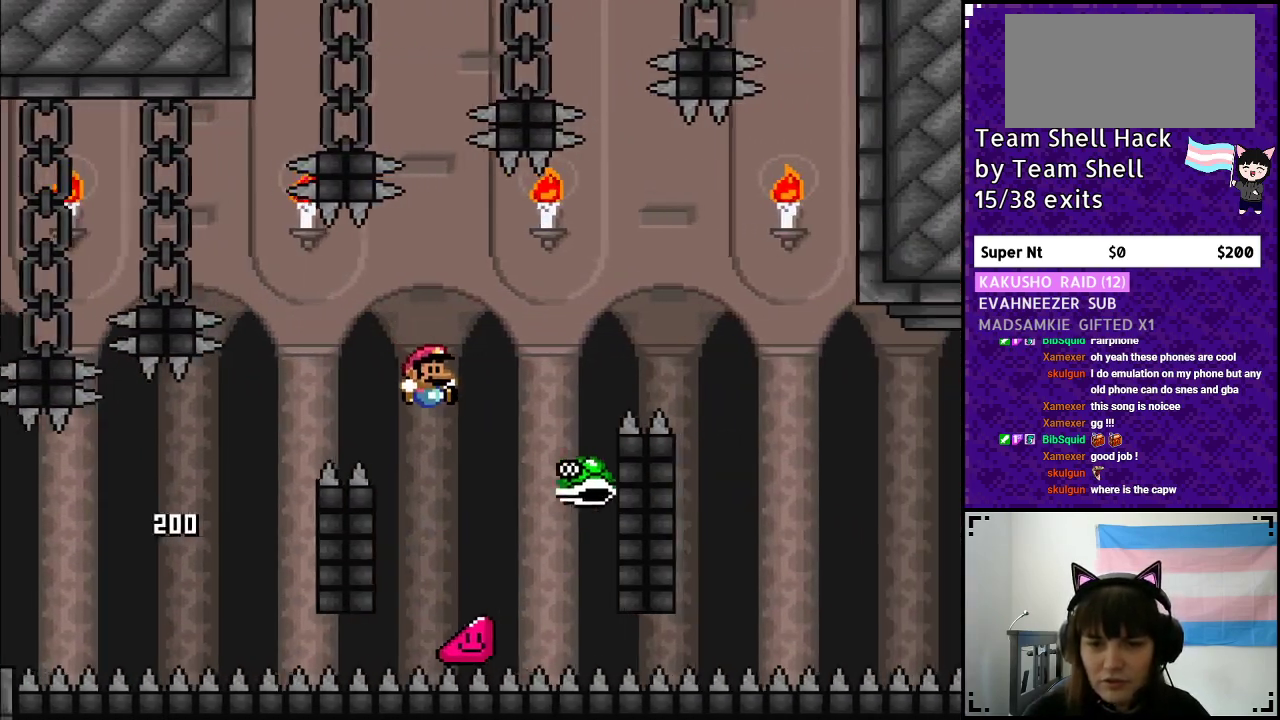
{"buttons": ["Y", "DPAD_RIGHT"], "events": [[400, "B", "up"]]}
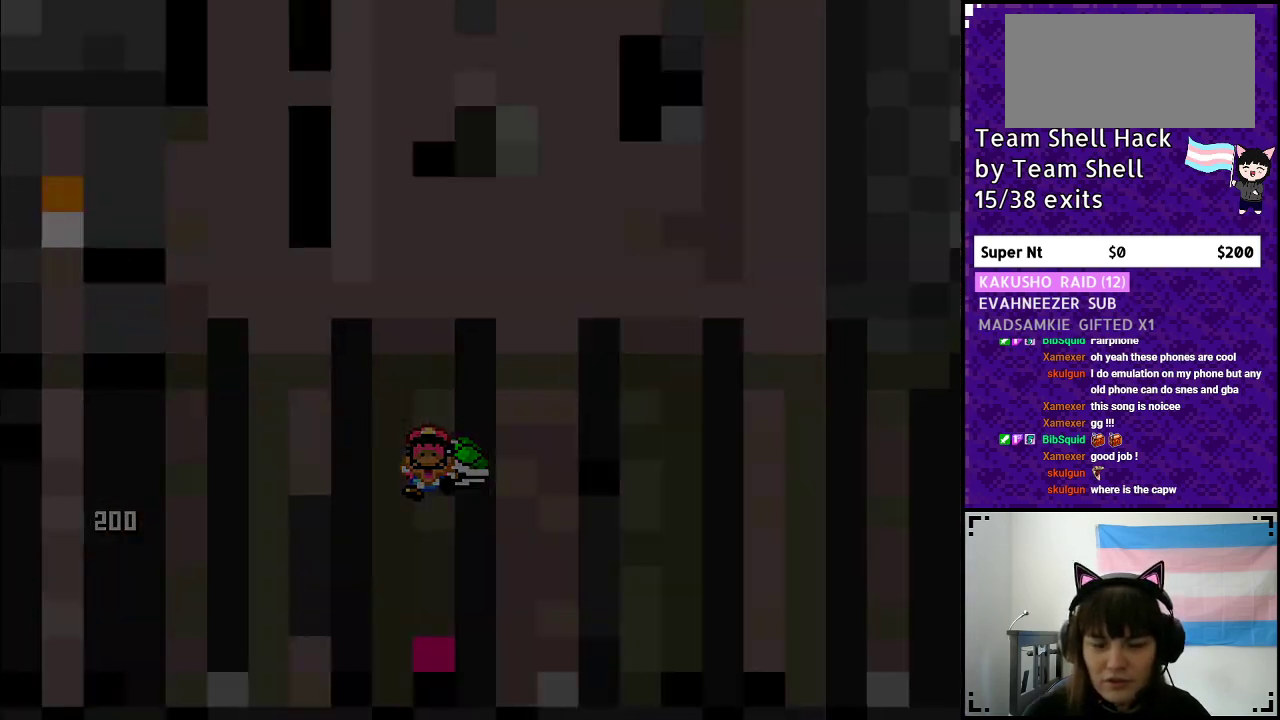
{"buttons": [], "events": [[50, "DPAD_RIGHT", "up"], [67, "B", "down"], [233, "B", "up"], [250, "Y", "up"]]}
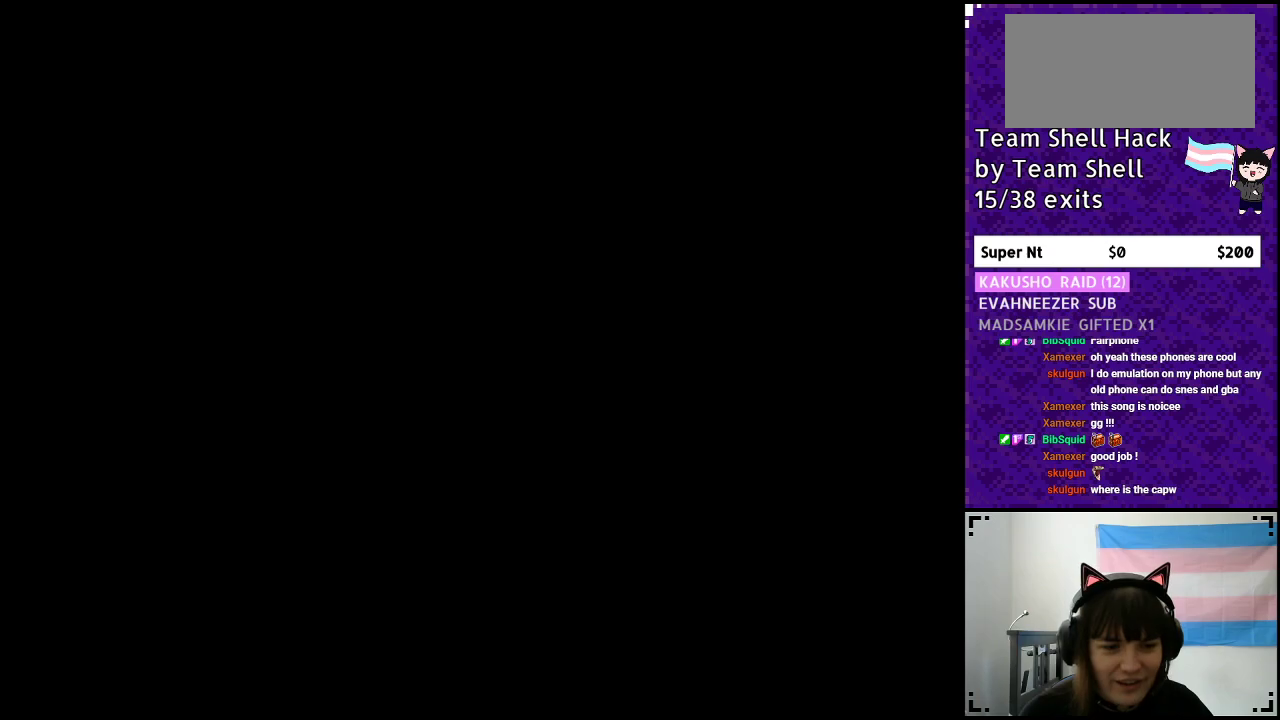
{"buttons": [], "events": []}
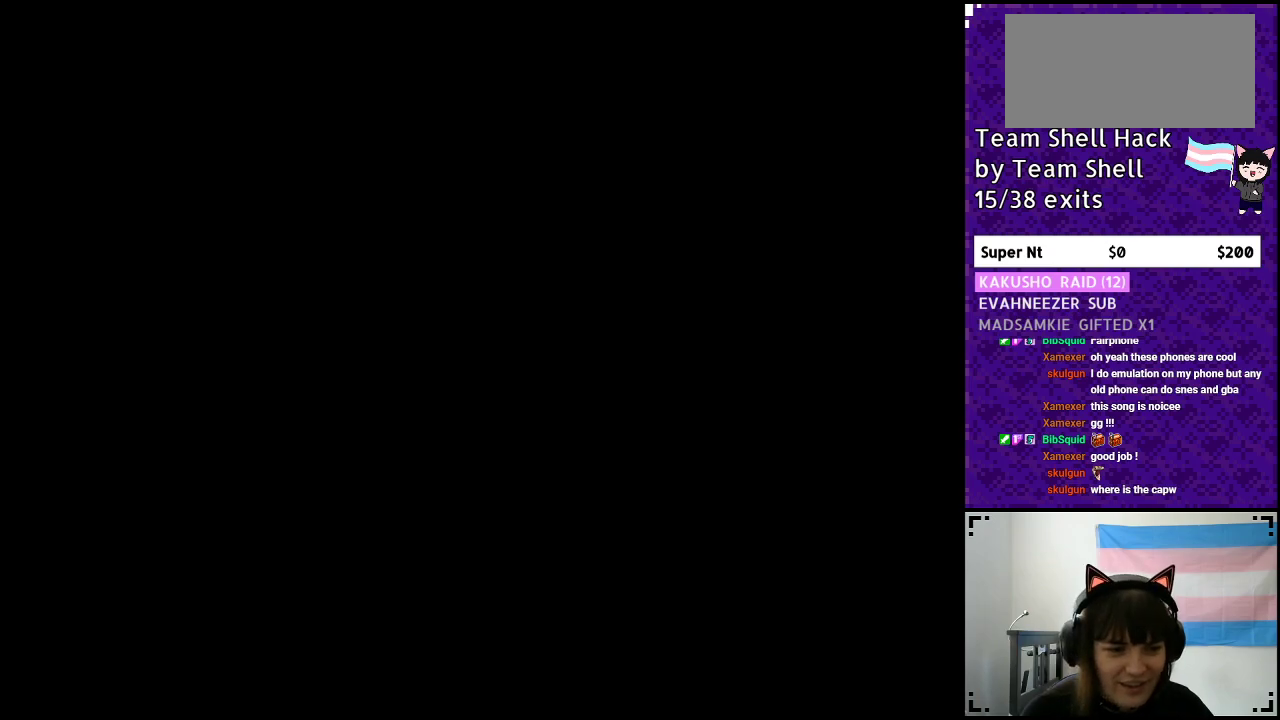
{"buttons": [], "events": []}
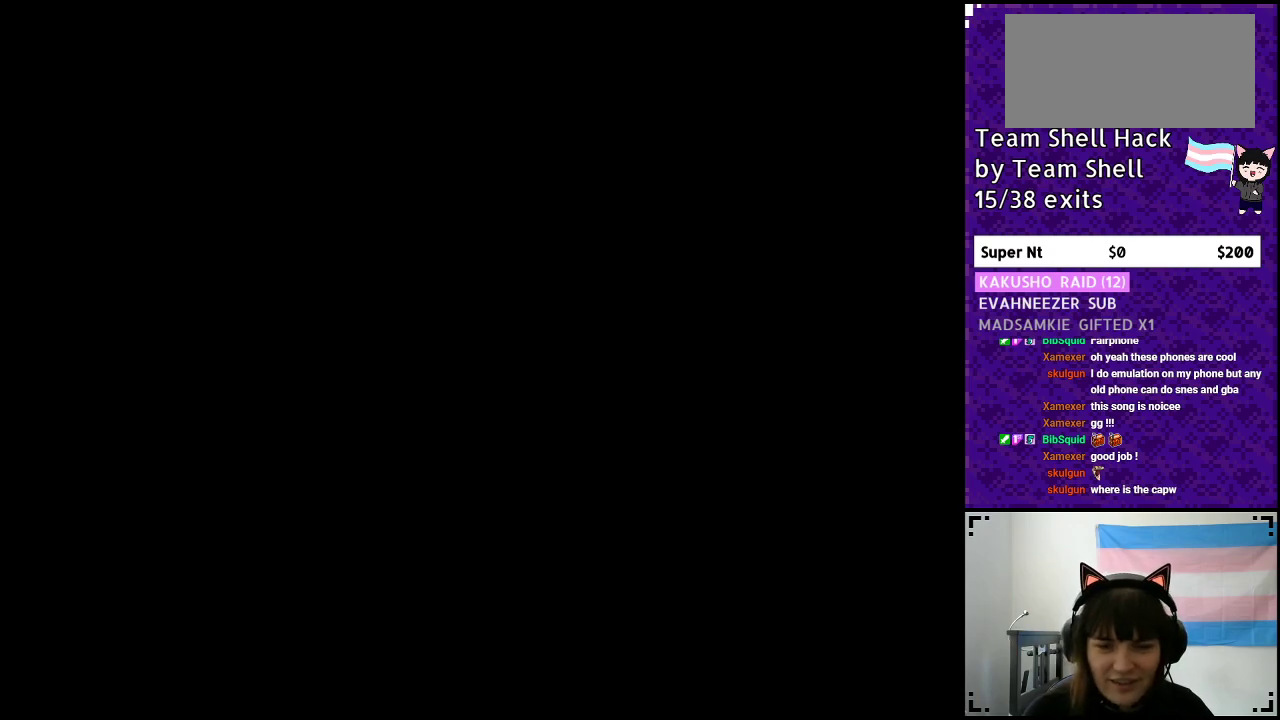
{"buttons": ["Y", "DPAD_RIGHT"], "events": [[300, "DPAD_RIGHT", "down"], [433, "Y", "down"]]}
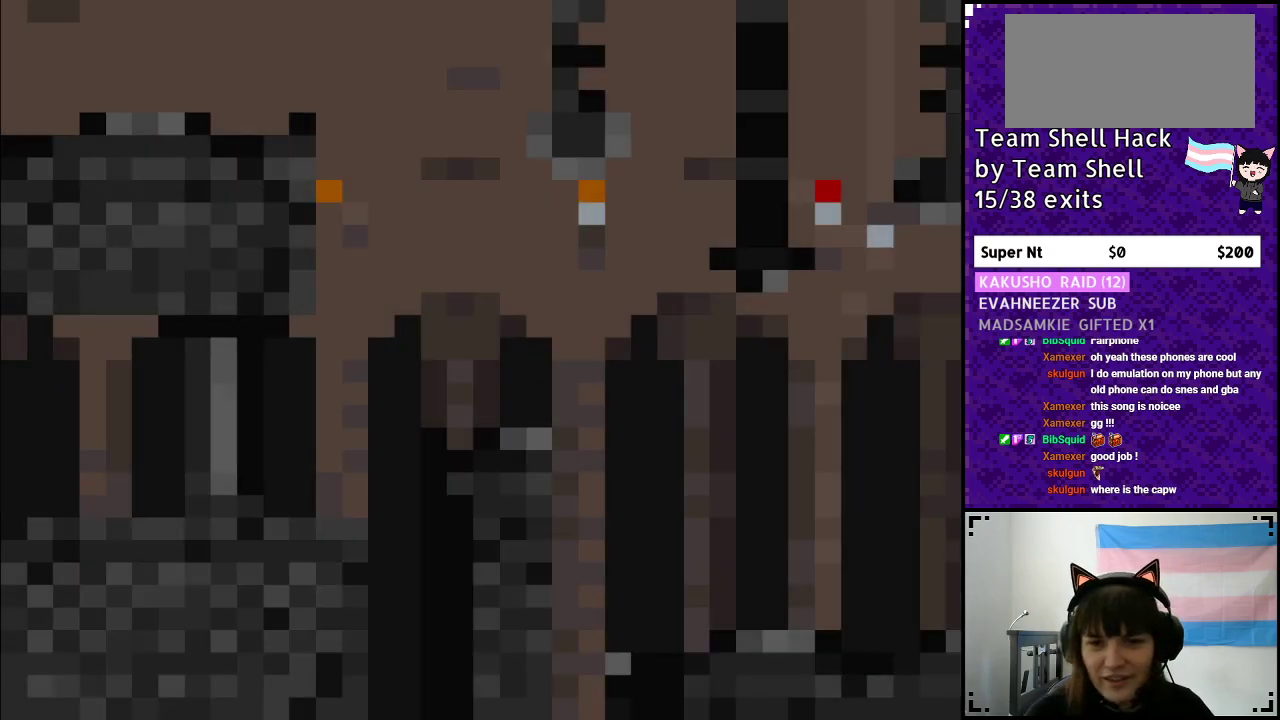
{"buttons": ["Y", "DPAD_RIGHT"], "events": []}
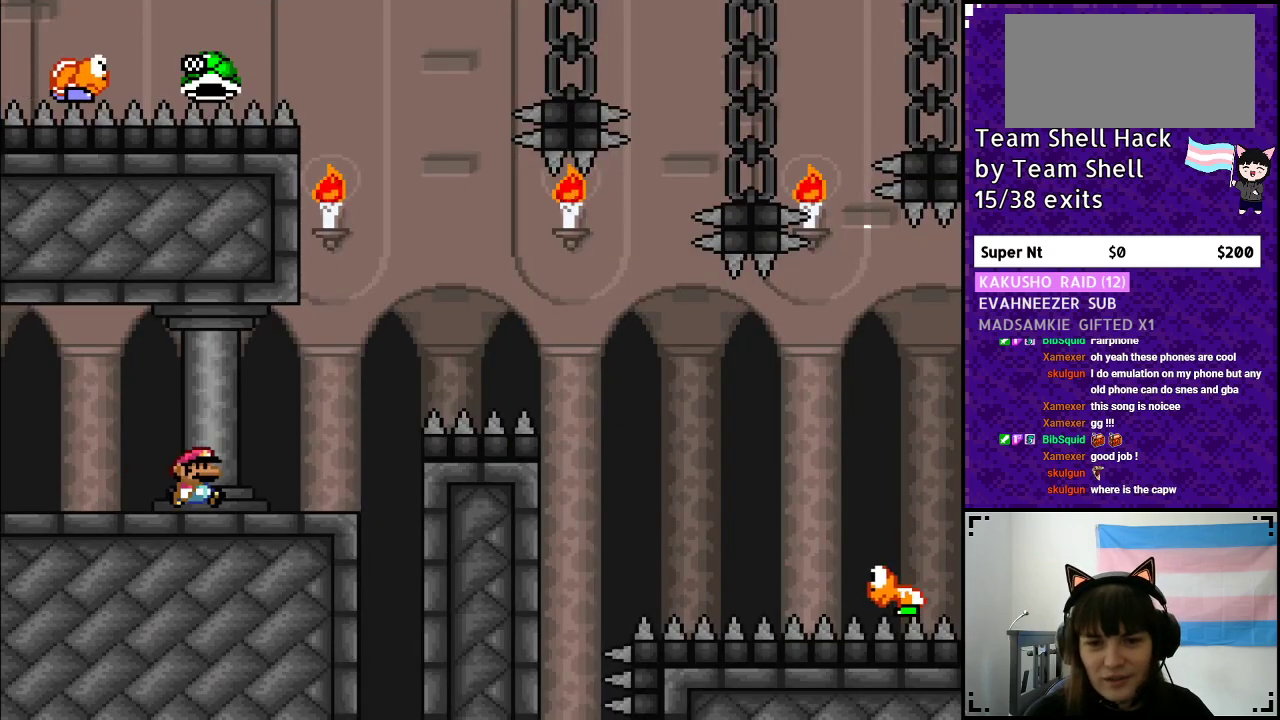
{"buttons": ["B", "Y", "DPAD_RIGHT"], "events": [[267, "B", "down"]]}
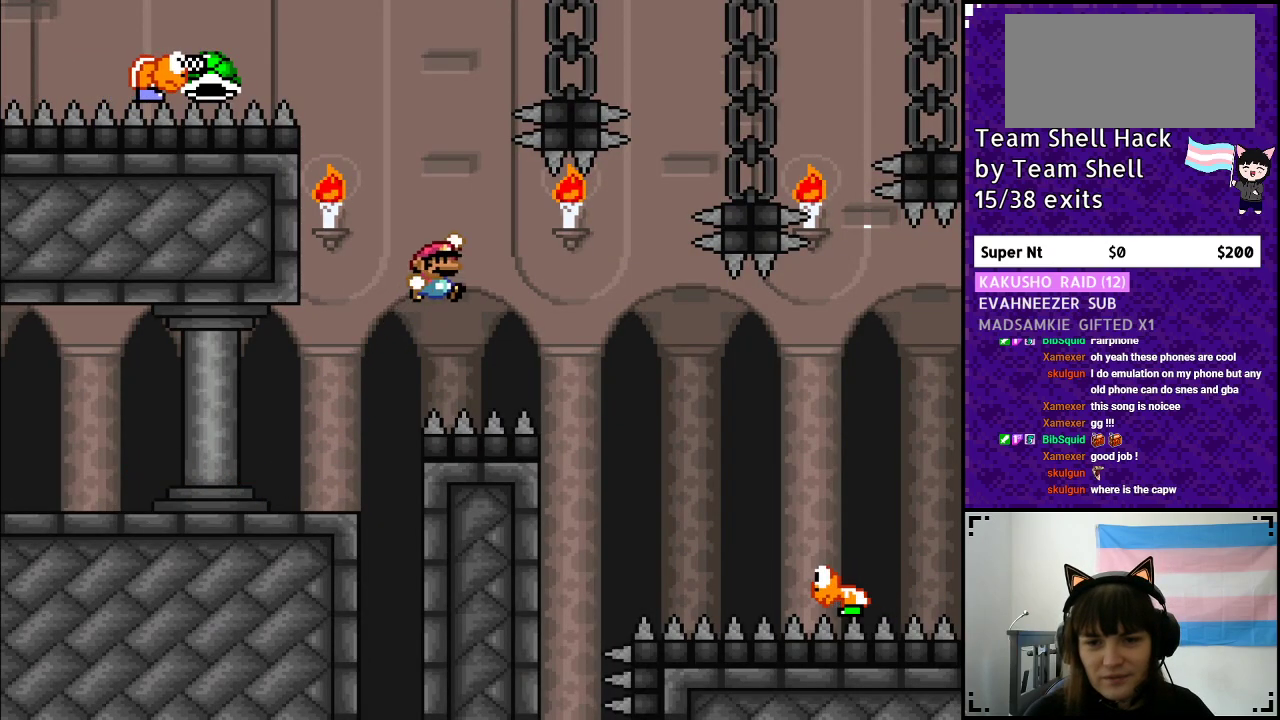
{"buttons": ["B", "Y", "DPAD_RIGHT"], "events": [[67, "B", "up"], [250, "B", "down"]]}
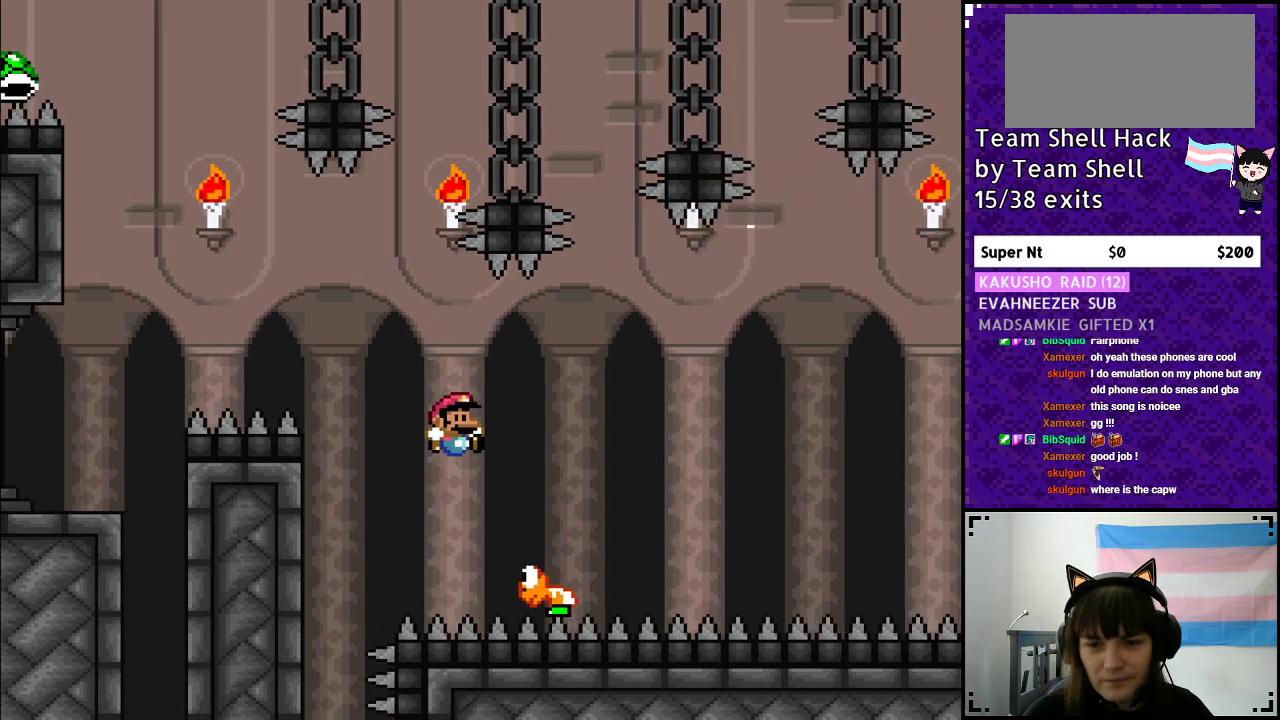
{"buttons": ["B", "Y"], "events": [[350, "DPAD_RIGHT", "up"]]}
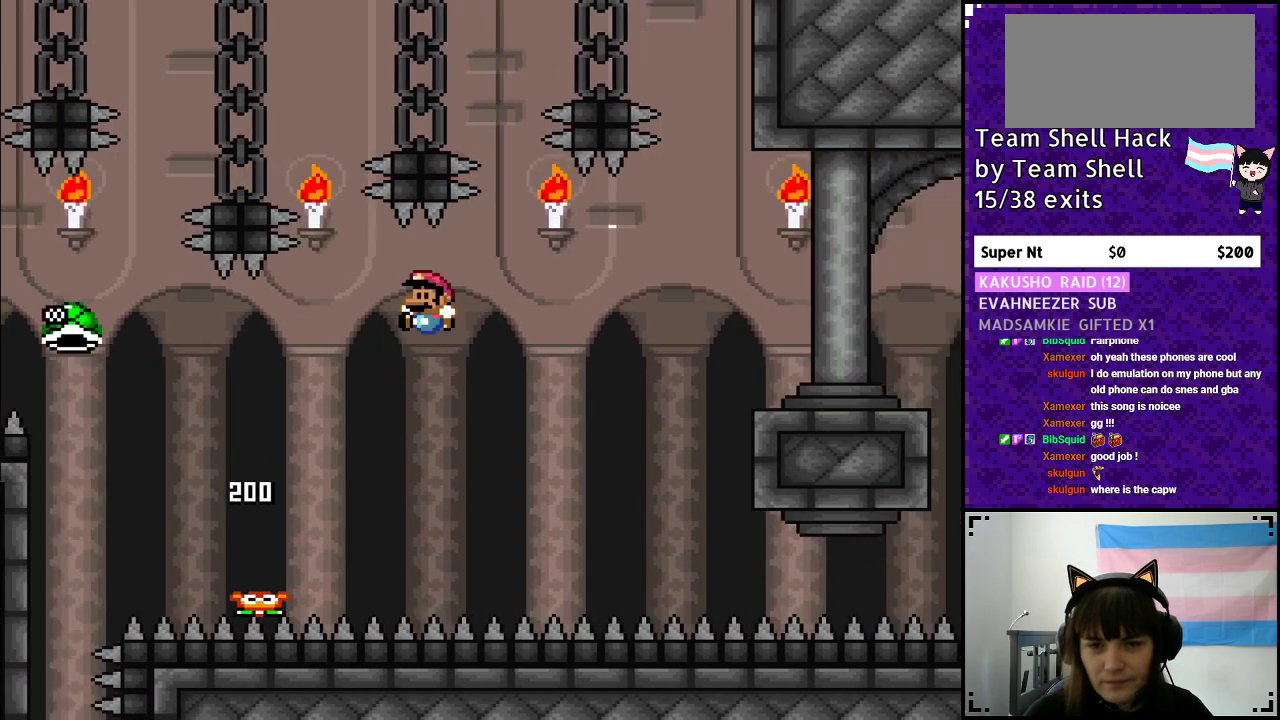
{"buttons": ["B", "Y", "DPAD_RIGHT"], "events": [[17, "DPAD_LEFT", "down"], [167, "DPAD_LEFT", "up"], [350, "DPAD_RIGHT", "down"]]}
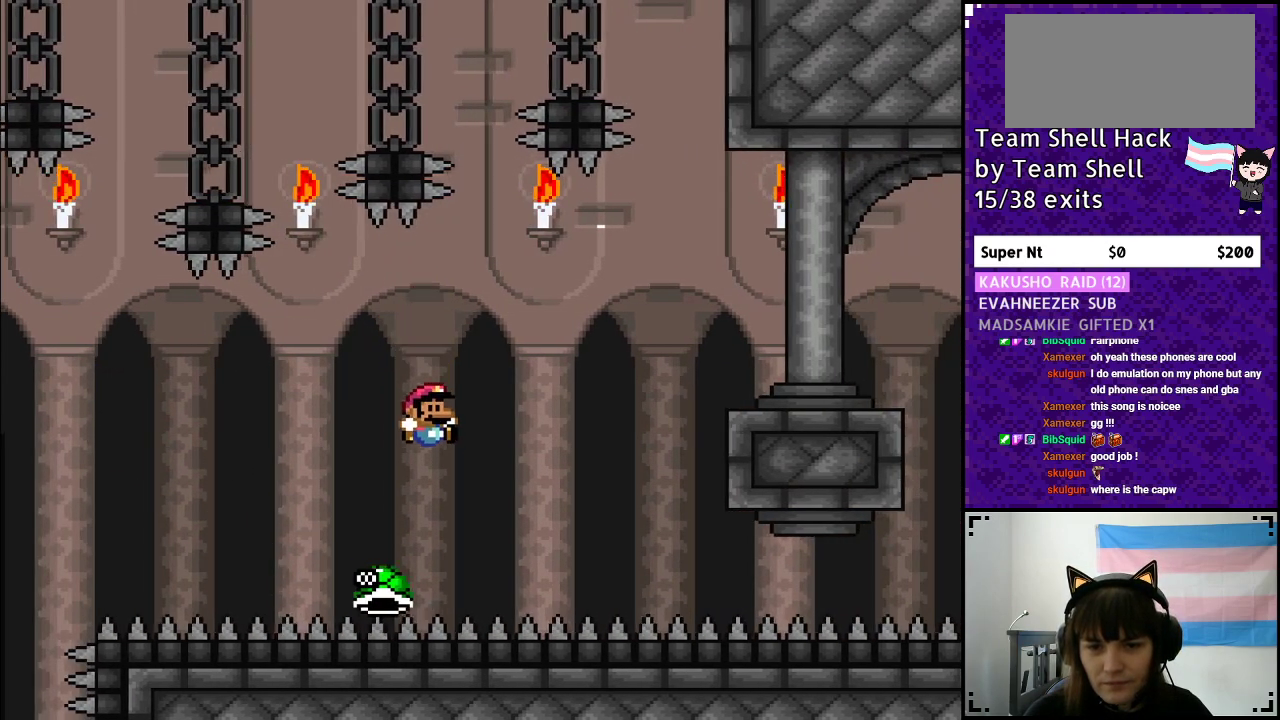
{"buttons": ["Y", "DPAD_RIGHT"], "events": [[483, "B", "up"]]}
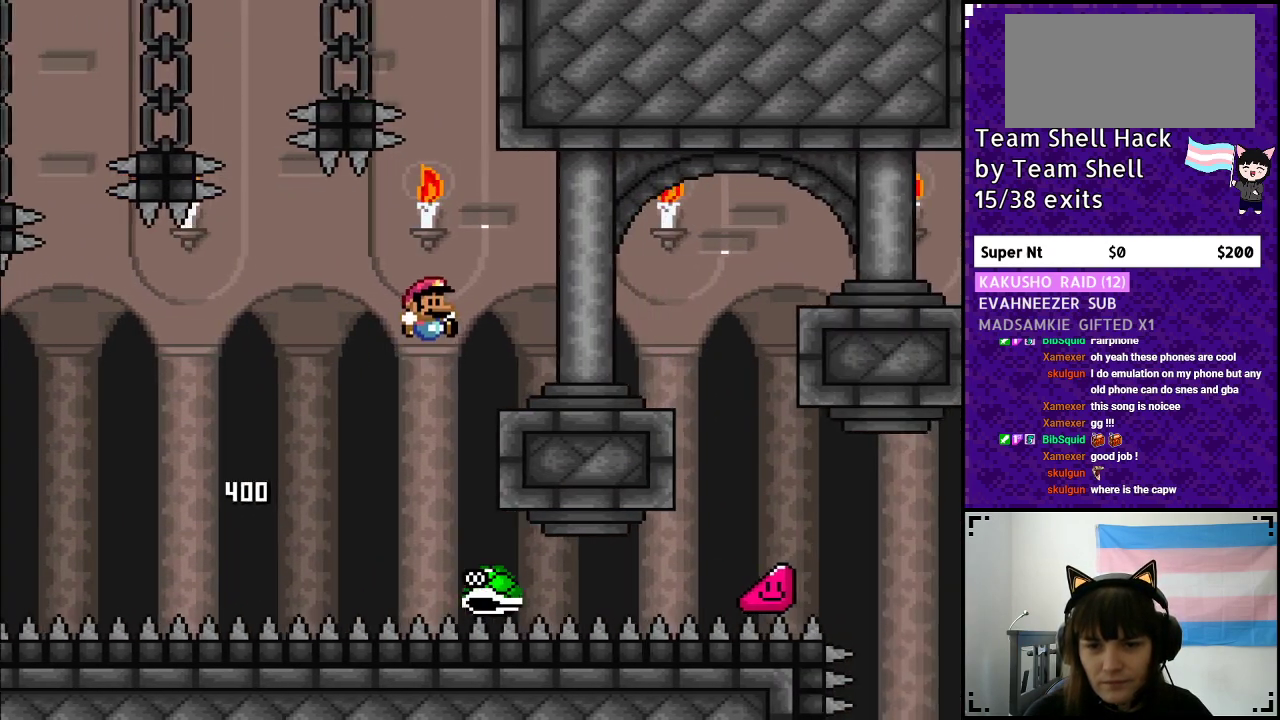
{"buttons": ["Y", "DPAD_RIGHT"], "events": [[350, "B", "down"], [433, "B", "up"]]}
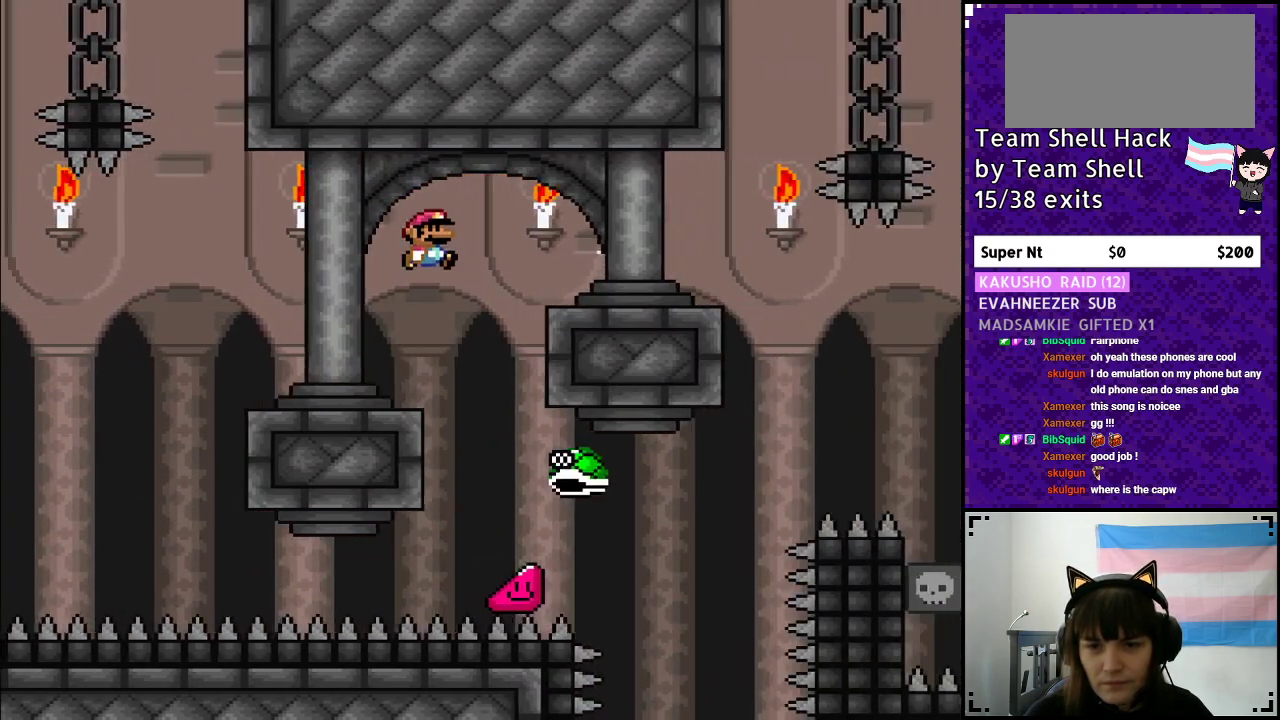
{"buttons": ["B", "Y", "DPAD_RIGHT"], "events": [[400, "B", "down"]]}
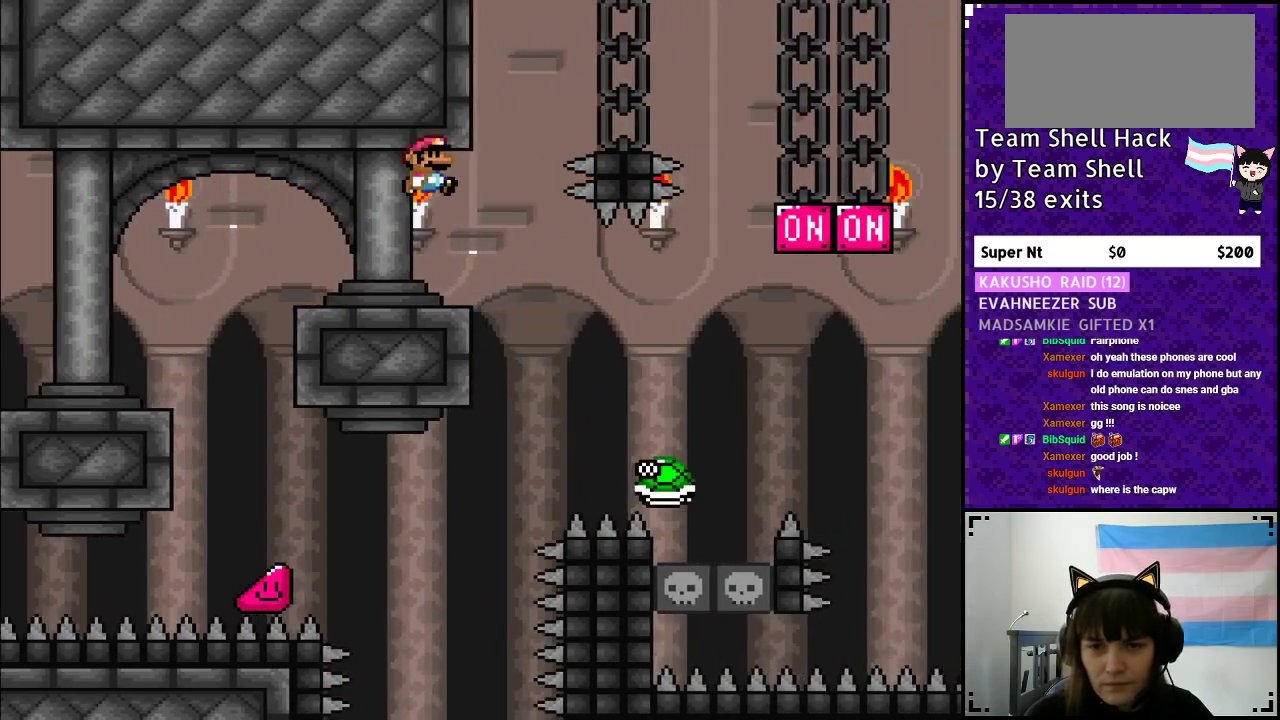
{"buttons": ["B", "Y", "DPAD_RIGHT"], "events": [[150, "B", "up"], [283, "B", "down"]]}
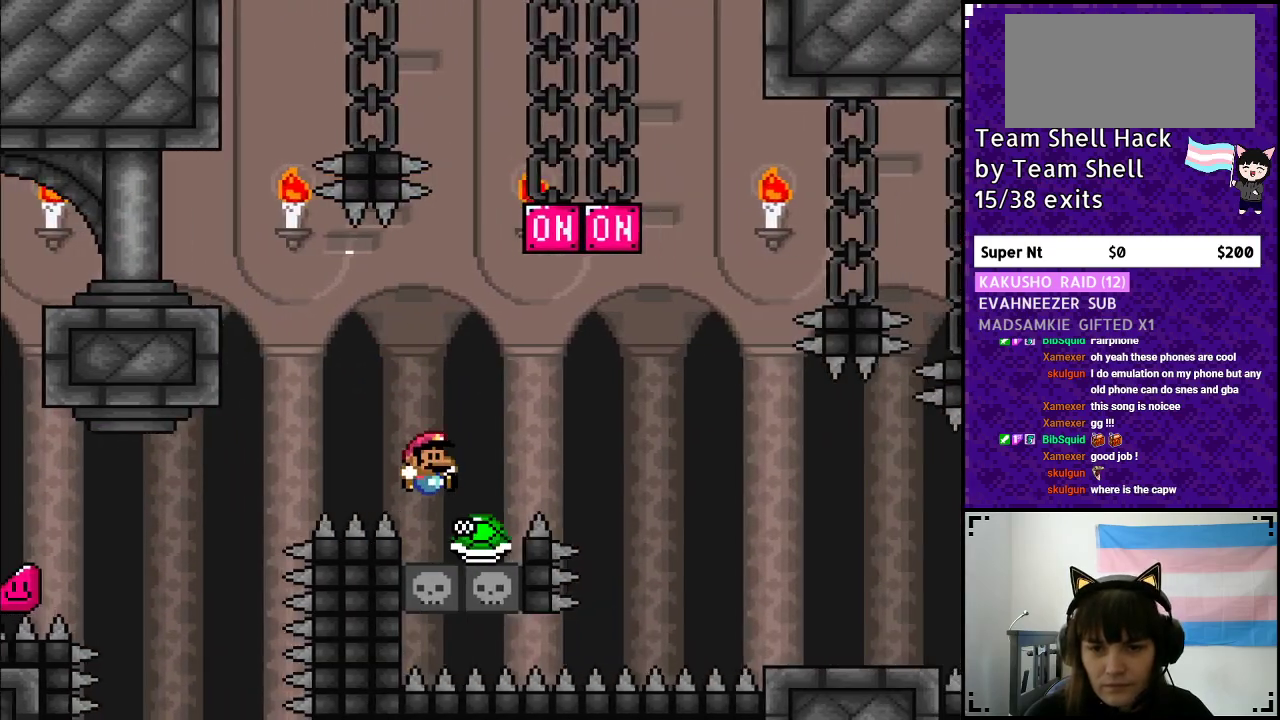
{"buttons": ["Y", "DPAD_RIGHT"], "events": [[433, "B", "up"]]}
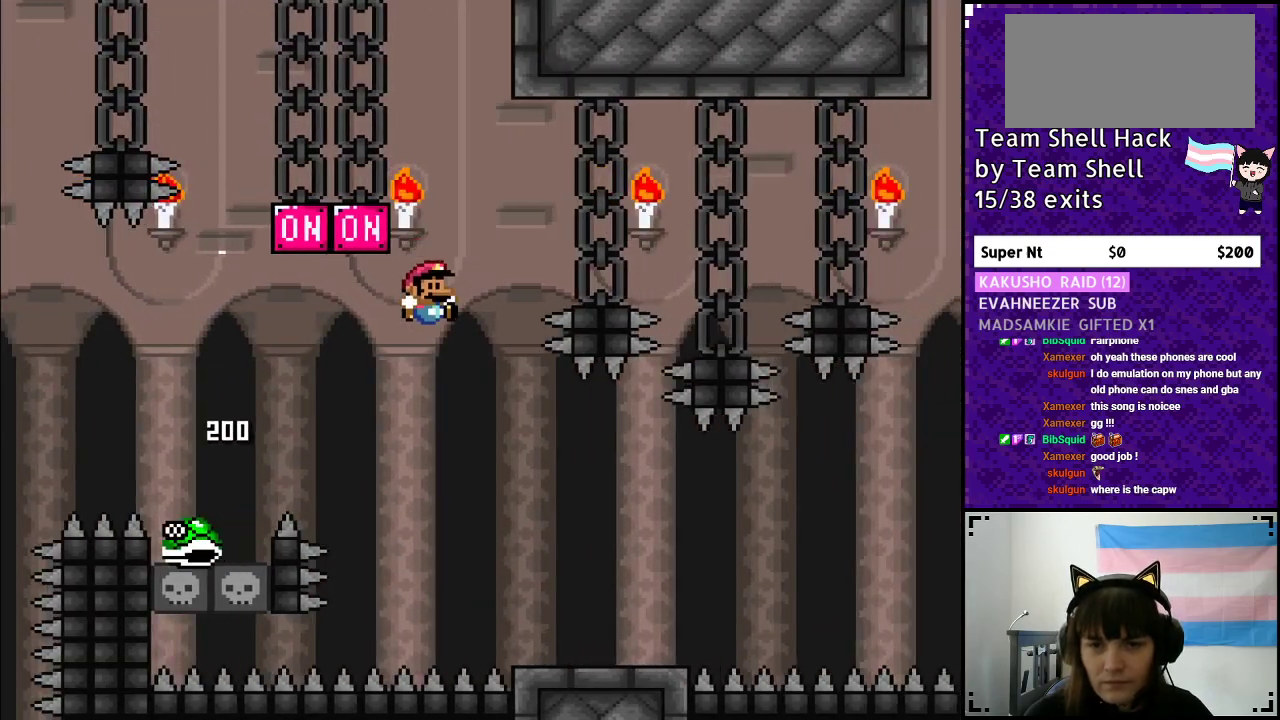
{"buttons": ["B", "Y", "DPAD_RIGHT"], "events": [[483, "B", "down"]]}
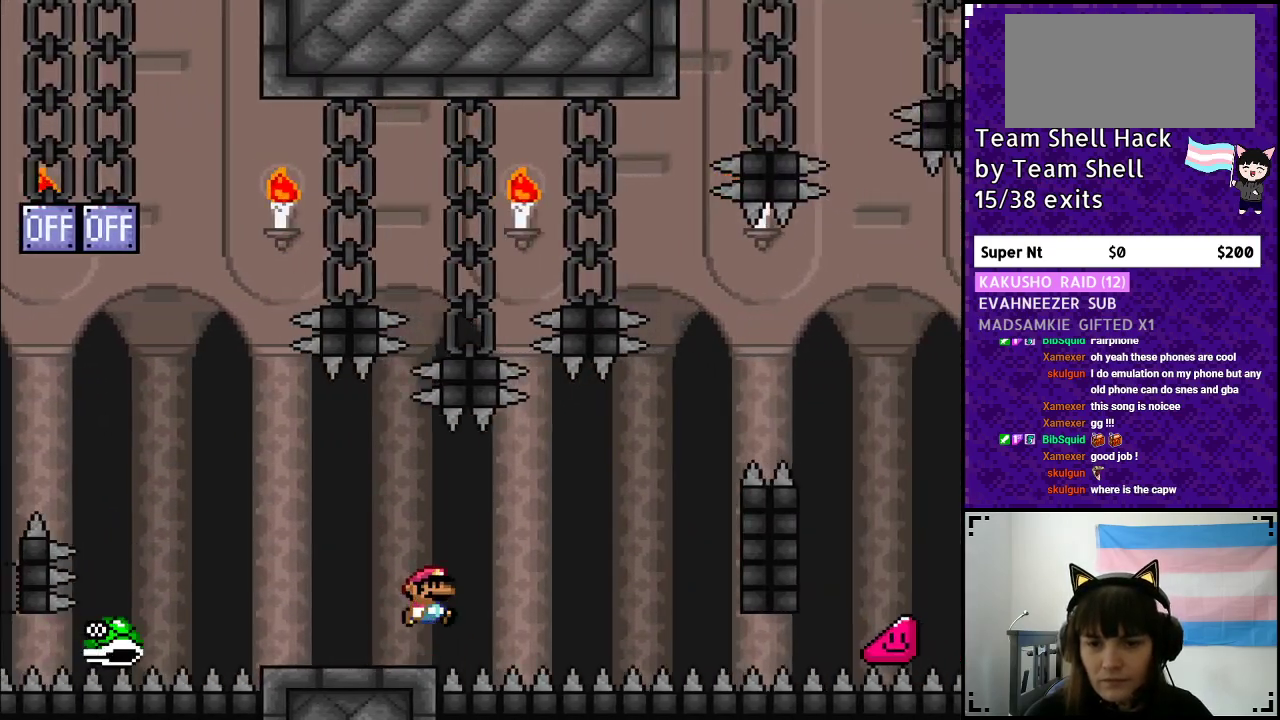
{"buttons": ["B", "Y", "DPAD_LEFT"], "events": [[217, "B", "up"], [317, "B", "down"], [317, "DPAD_RIGHT", "up"], [350, "DPAD_UP", "down"], [367, "DPAD_UP", "up"], [383, "DPAD_LEFT", "down"]]}
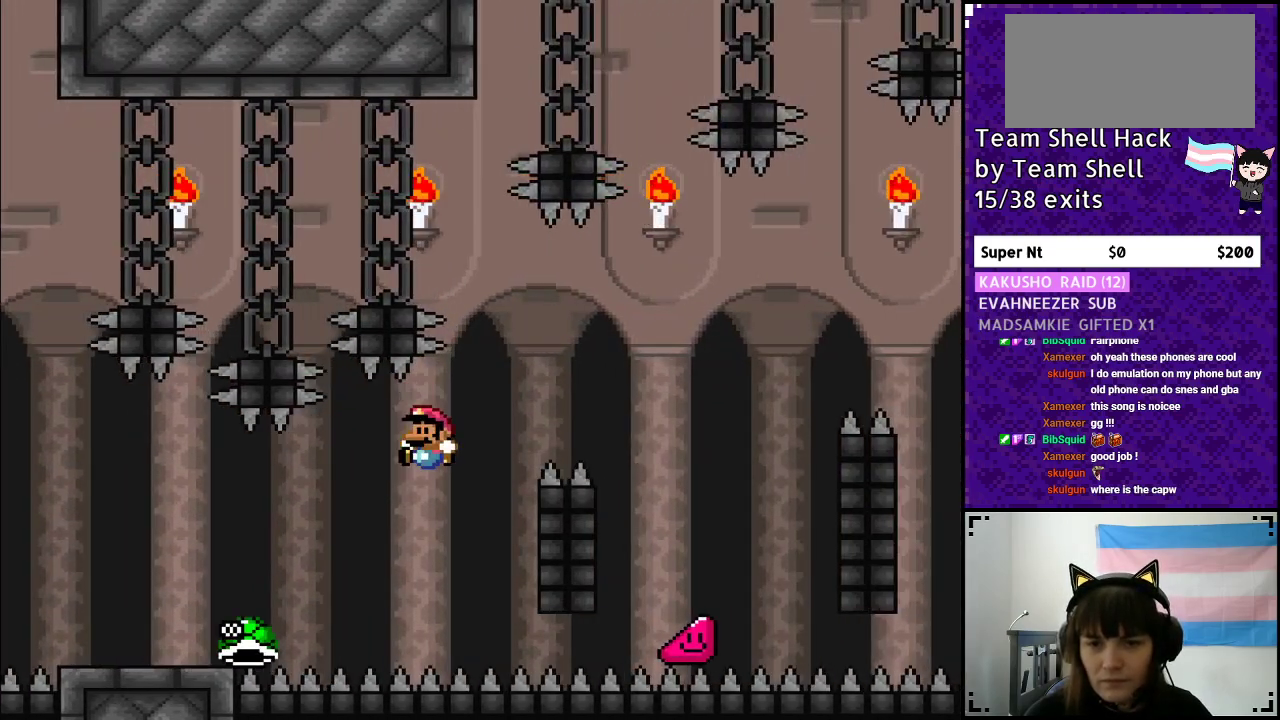
{"buttons": ["B", "Y", "DPAD_RIGHT"], "events": [[50, "DPAD_LEFT", "up"], [83, "B", "up"], [100, "B", "down"], [133, "DPAD_RIGHT", "down"]]}
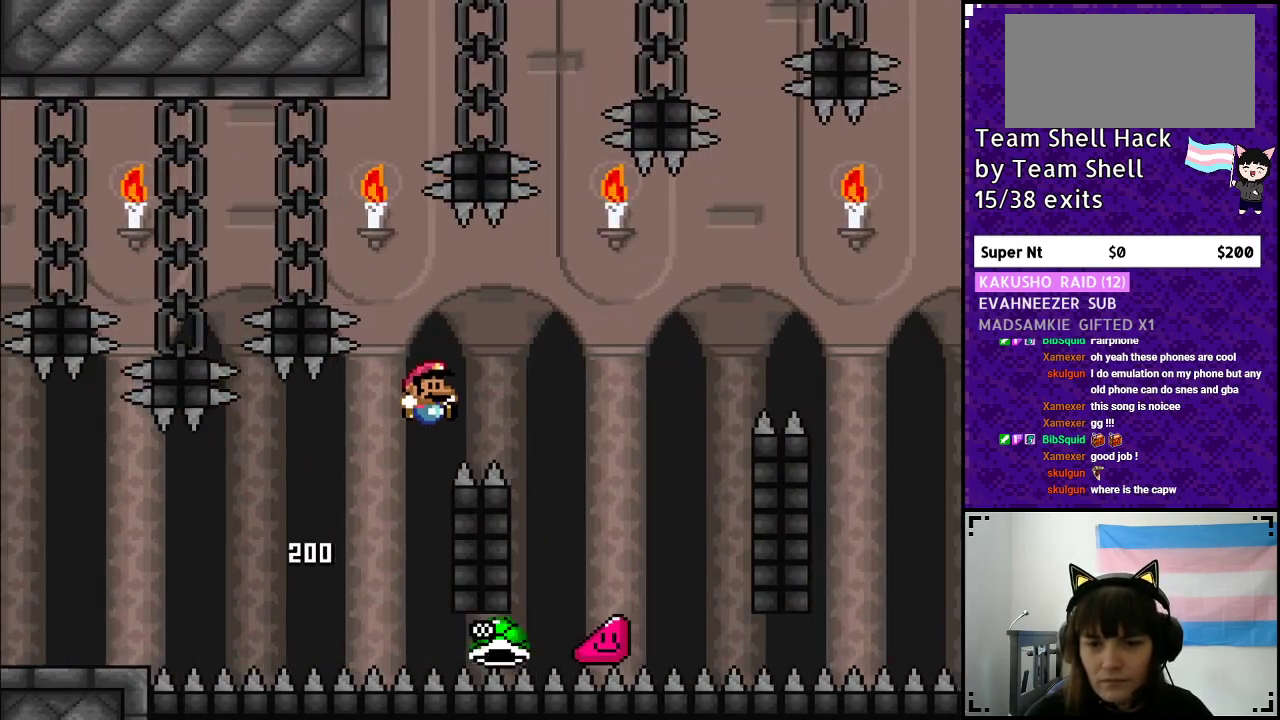
{"buttons": ["B", "Y", "DPAD_LEFT"], "events": [[150, "B", "up"], [317, "B", "down"], [417, "DPAD_RIGHT", "up"], [450, "DPAD_LEFT", "down"]]}